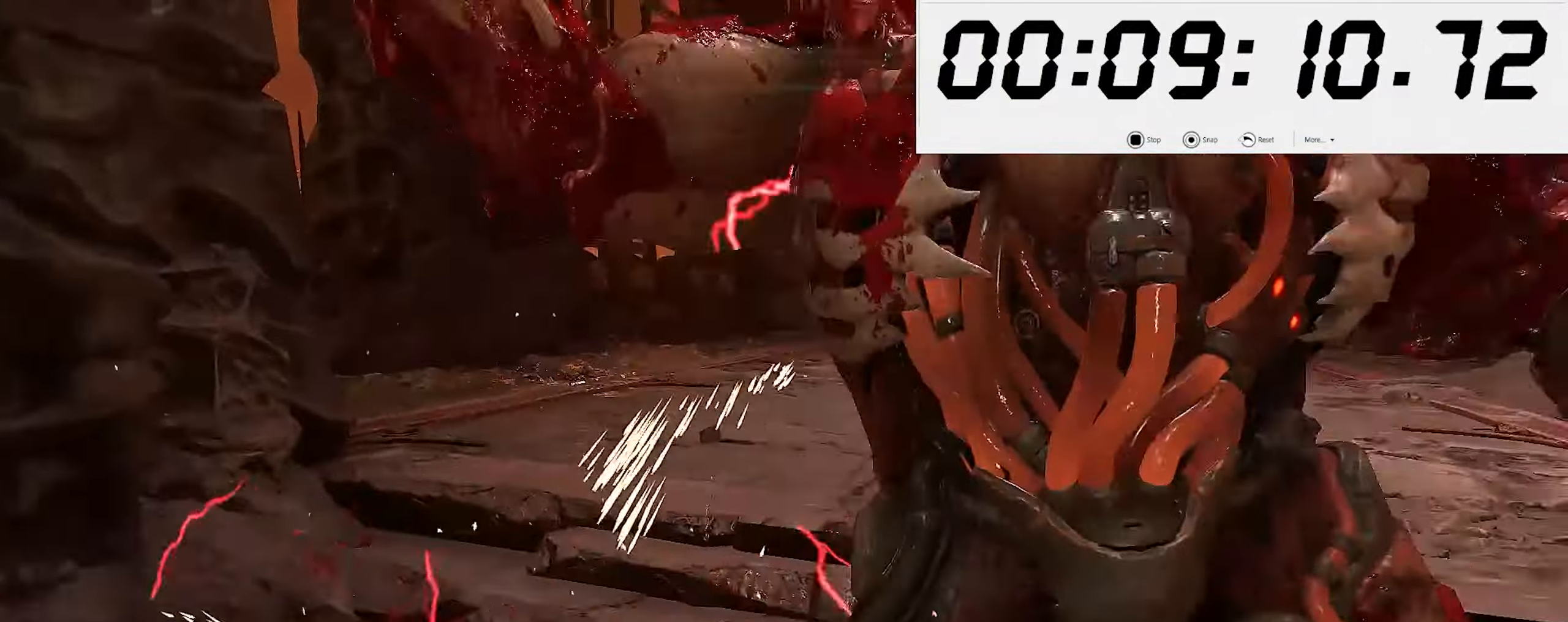
Gameplay with keyboard and mouse; each line is a JSON object with the keys and mouse buttons held at the frame after it. "events" lists presses ("down") and releases ("up") of ".", "/", "0", "1", "2", "3", "4", "5", "6", "7", "8", "9", "a", "alt_l", "alt_r", "b", "backslash", "backspace", "c", "caps_lock", "comma", "ctrl_l", "ctrl_r", "d", "e", "equals", "escape", "f", "f1", "f10", "f11", "f12", "f2", "f3", "f4", "f5", "f6", "f7", "f8", "f9", "g", "h", "i", "j", "k", "l", "lbracket", "m", "minus", "n", "o", "p", "q", "quote", "r", "rbracket", "return", "s", "semicolon", "shift_l", "shift_r", "space", "super_l", "super_r", "t", "tab", "tilde", "u", "v", "w", "x", "y", "z", "mouse_left", "mouse_wheel", "mouse_right", "mouse_mb4" and "mouse_mb5" between this image and that frame as [ms after this image, input, new state], when the widget could be followed in between. "mouse_left", "mouse_wheel", "mouse_right", "mouse_mb4", "mouse_mb5" = the "left", "wheel", "right", "mb4", "mb5" buttons of the "mouse" list. No other keys are recorded. "wheel" means that the mouse wheel is clicked or scrolled. Mouse movement is not recorded.
{"keys": ["a", "s"], "mouse": [], "events": []}
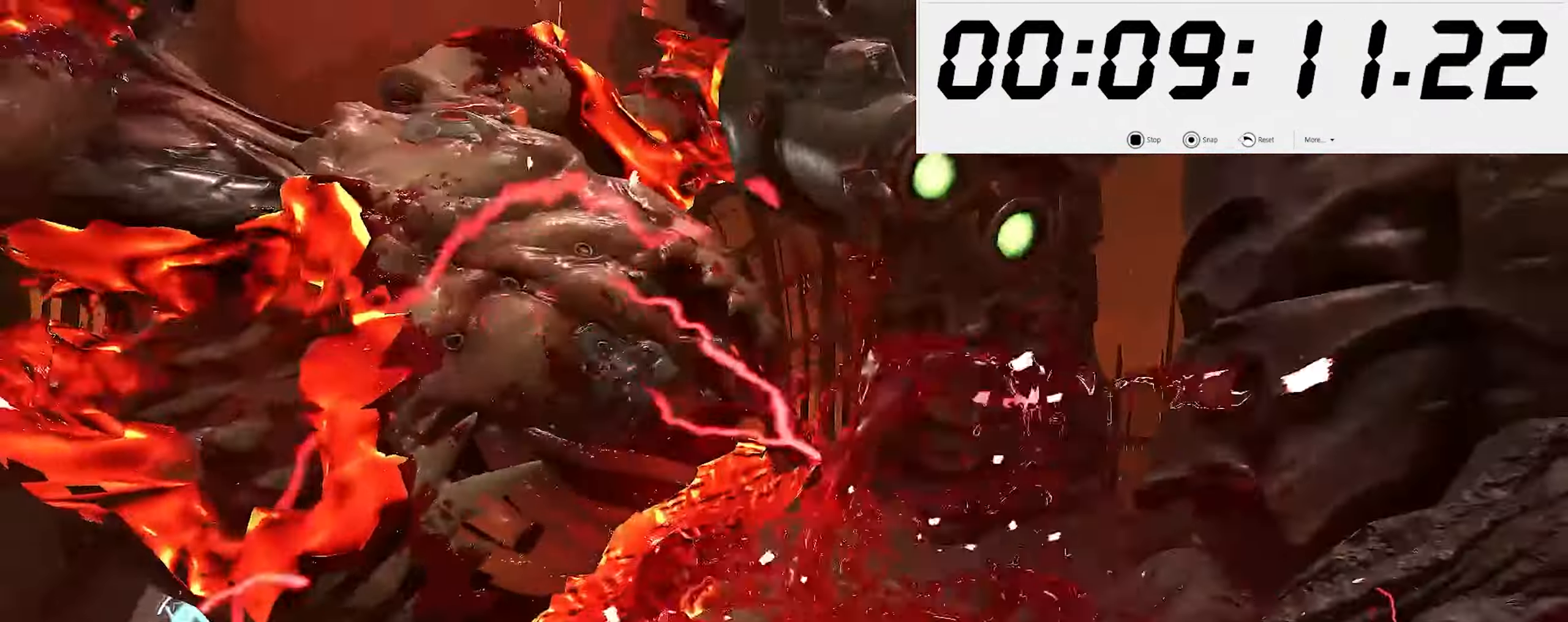
{"keys": ["s"], "mouse": [], "events": [[267, "a", "up"]]}
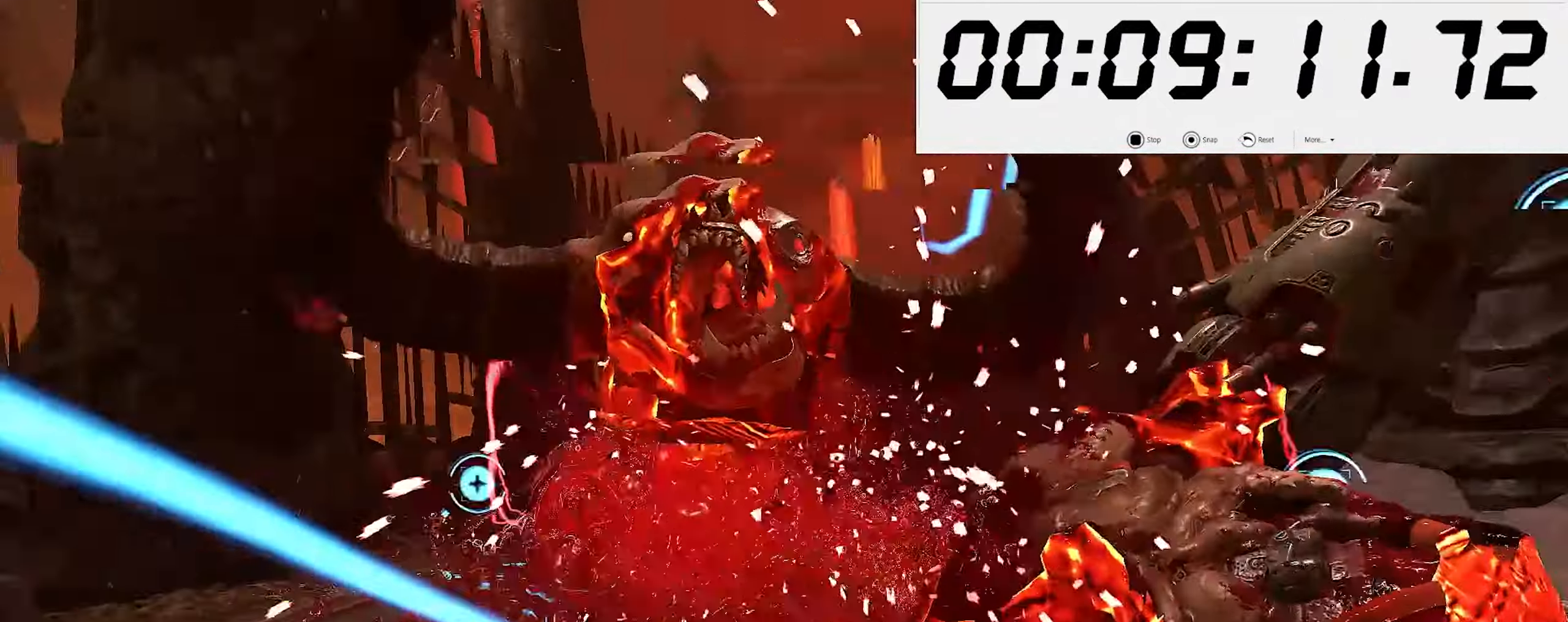
{"keys": ["a", "s"], "mouse": [], "events": [[350, "a", "down"]]}
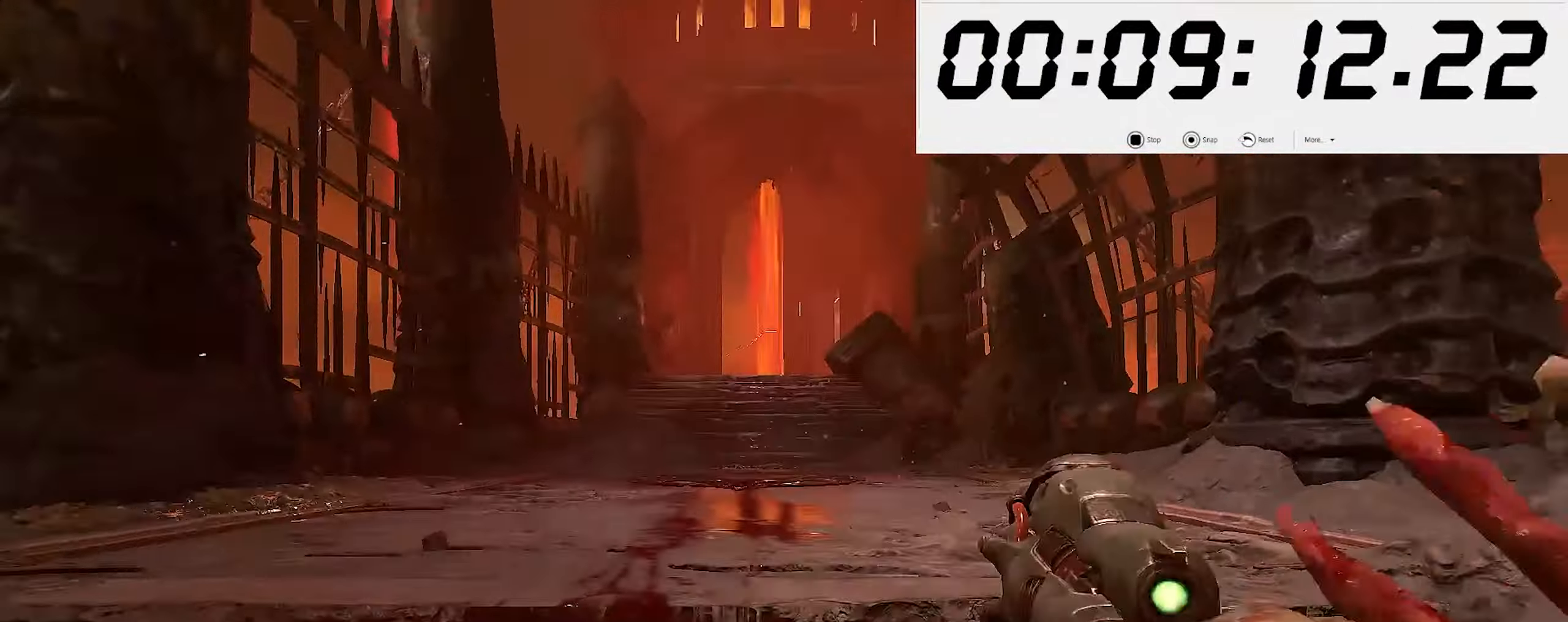
{"keys": ["a"], "mouse": [], "events": [[67, "s", "up"], [267, "s", "down"], [334, "space", "down"], [450, "s", "up"], [484, "space", "up"]]}
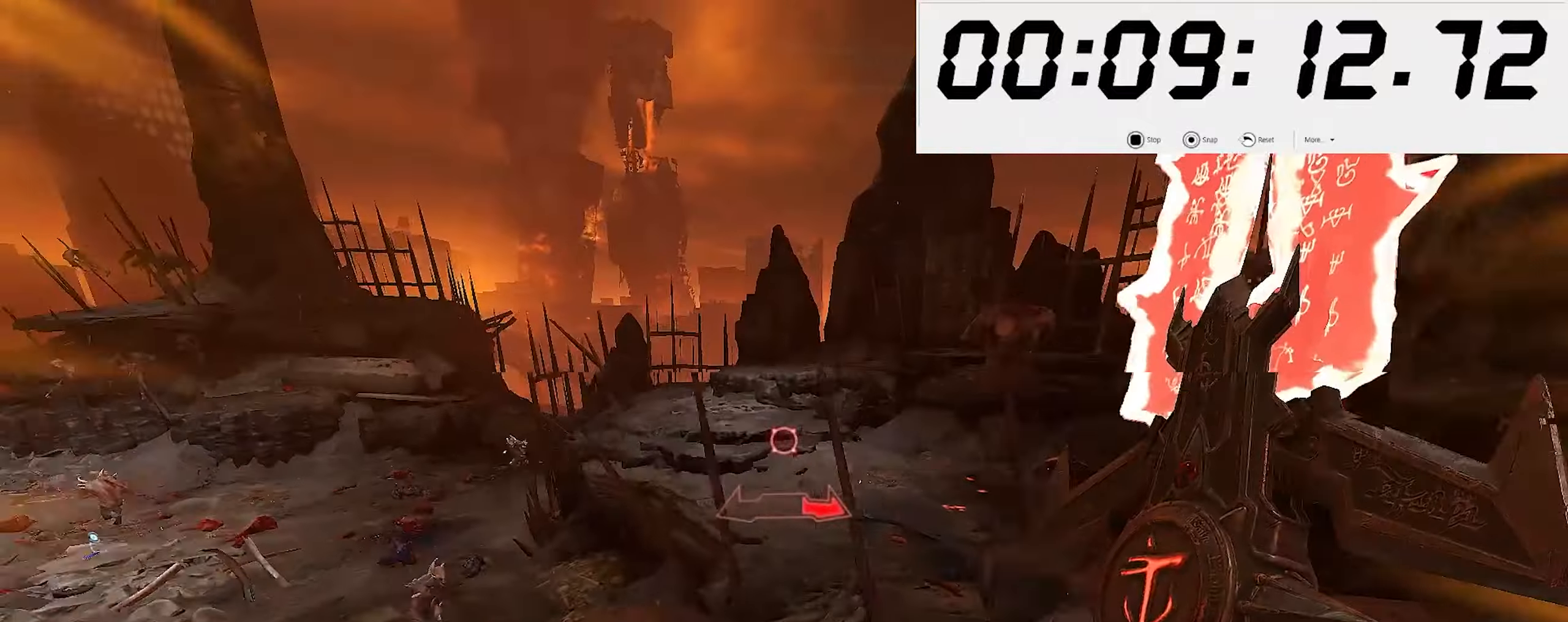
{"keys": ["a", "space", "w"], "mouse": [], "events": [[50, "w", "down"], [484, "space", "down"]]}
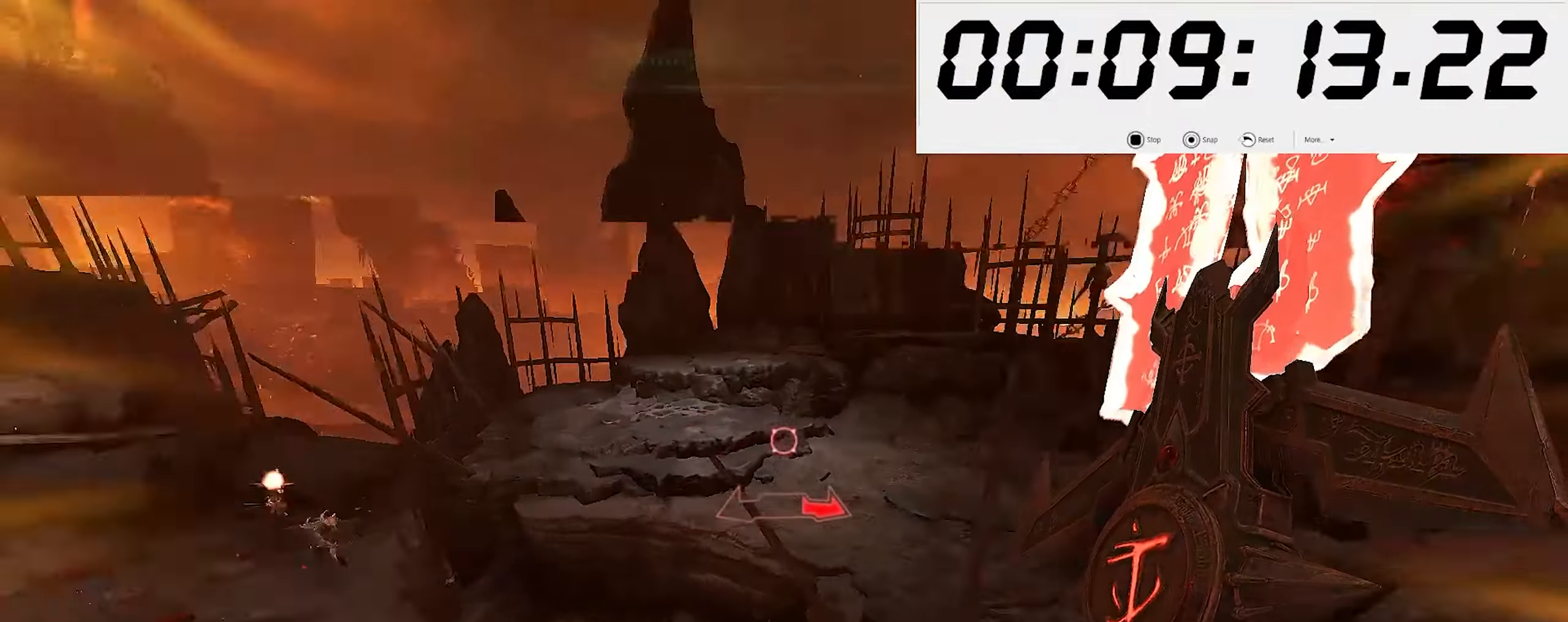
{"keys": ["w"], "mouse": [], "events": [[117, "a", "up"], [134, "space", "up"], [250, "d", "down"], [367, "d", "up"], [367, "shift_l", "down"], [500, "shift_l", "up"]]}
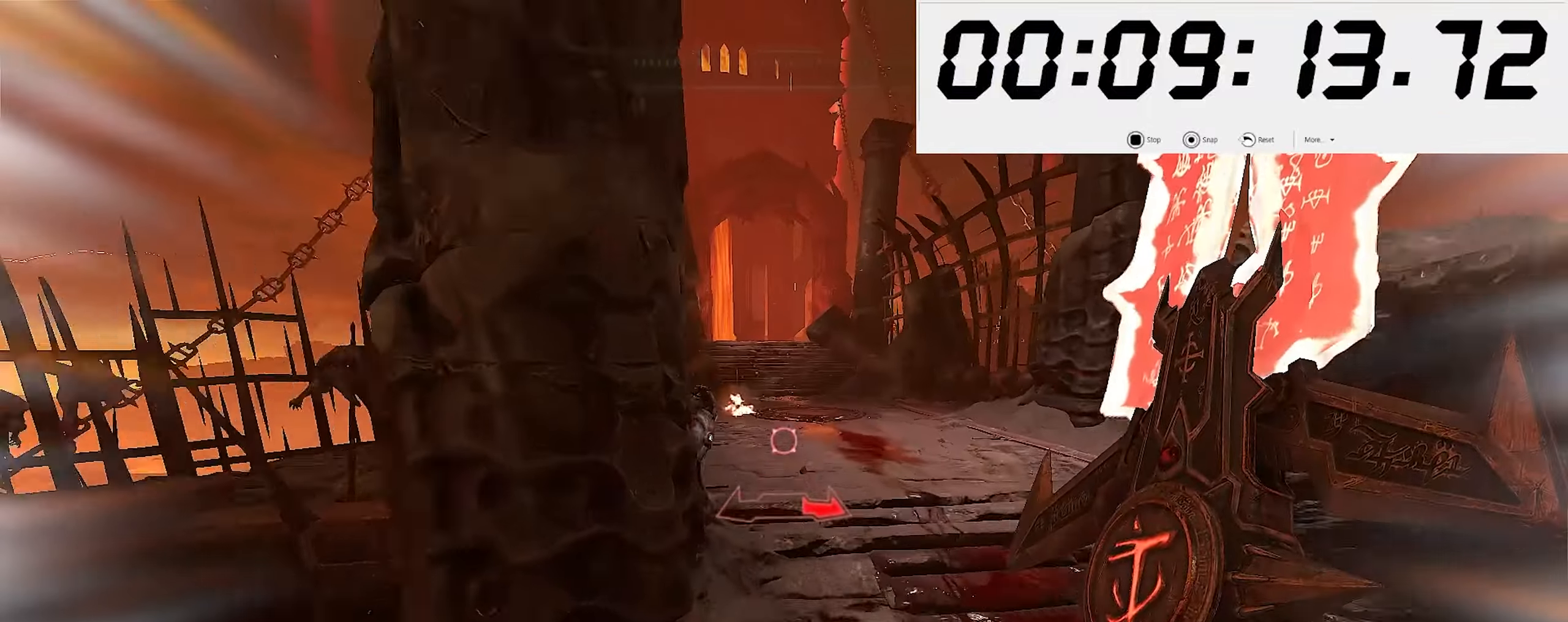
{"keys": ["w"], "mouse": [], "events": [[134, "shift_l", "down"], [250, "mouse_left", "down"], [250, "shift_l", "up"], [300, "mouse_left", "up"], [350, "mouse_left", "down"], [417, "mouse_left", "up"]]}
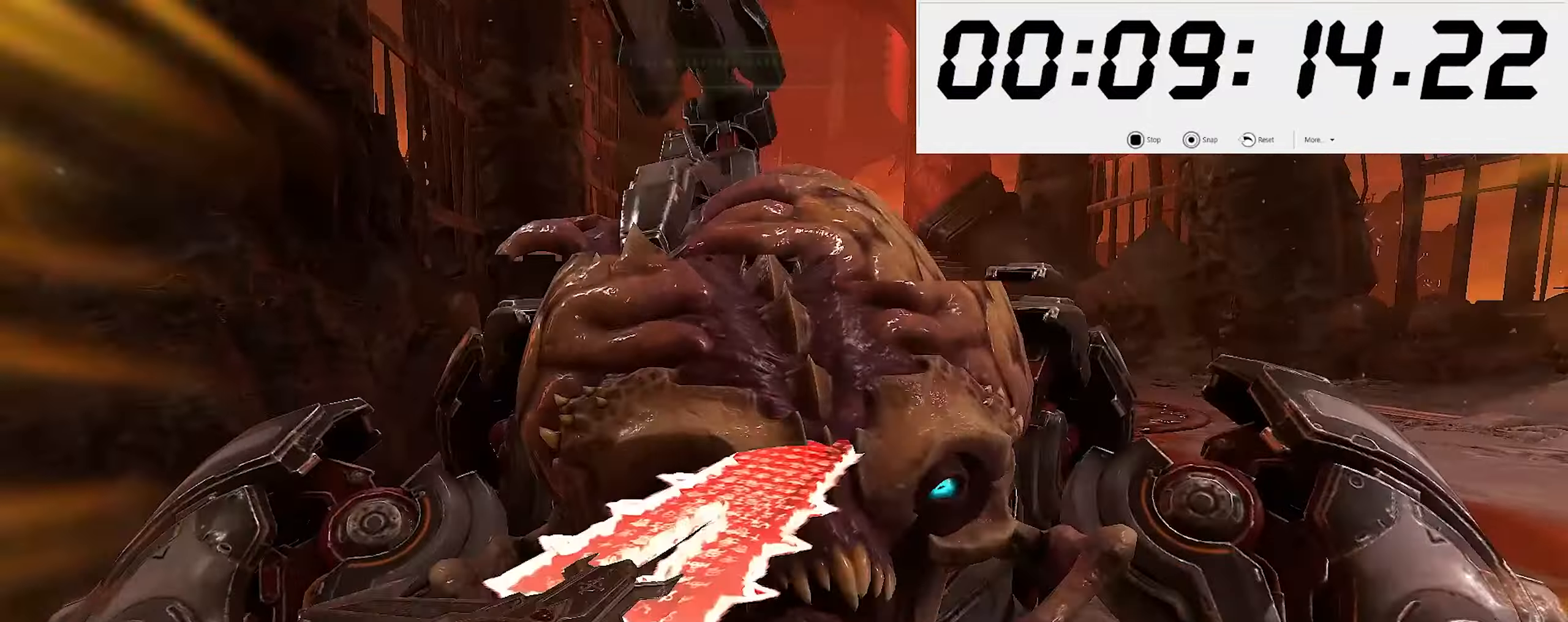
{"keys": ["5", "a", "w"], "mouse": [], "events": [[400, "a", "down"], [484, "5", "down"]]}
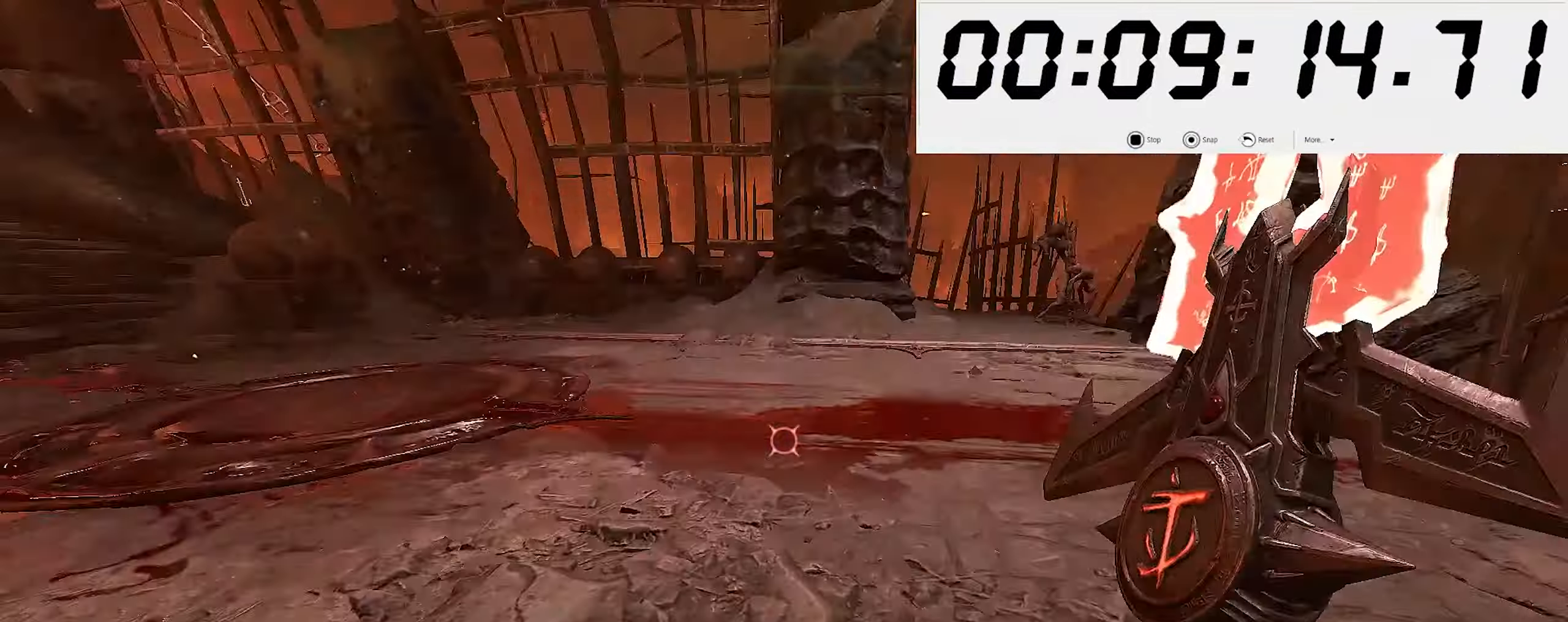
{"keys": ["a", "w"], "mouse": [], "events": [[100, "5", "up"], [200, "space", "down"], [300, "space", "up"], [350, "space", "down"], [450, "space", "up"]]}
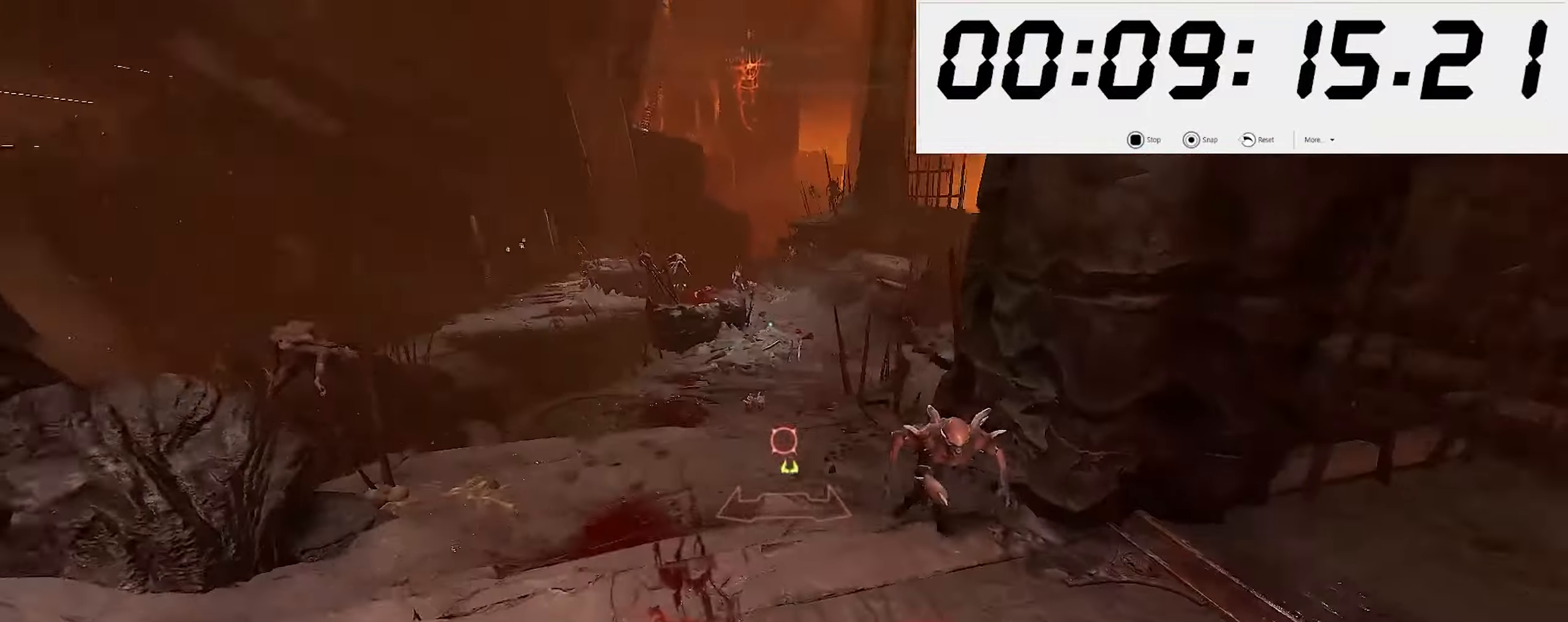
{"keys": ["w"], "mouse": [], "events": [[17, "a", "up"], [34, "w", "up"], [100, "s", "down"], [250, "mouse_left", "down"], [334, "mouse_left", "up"], [400, "s", "up"], [484, "w", "down"]]}
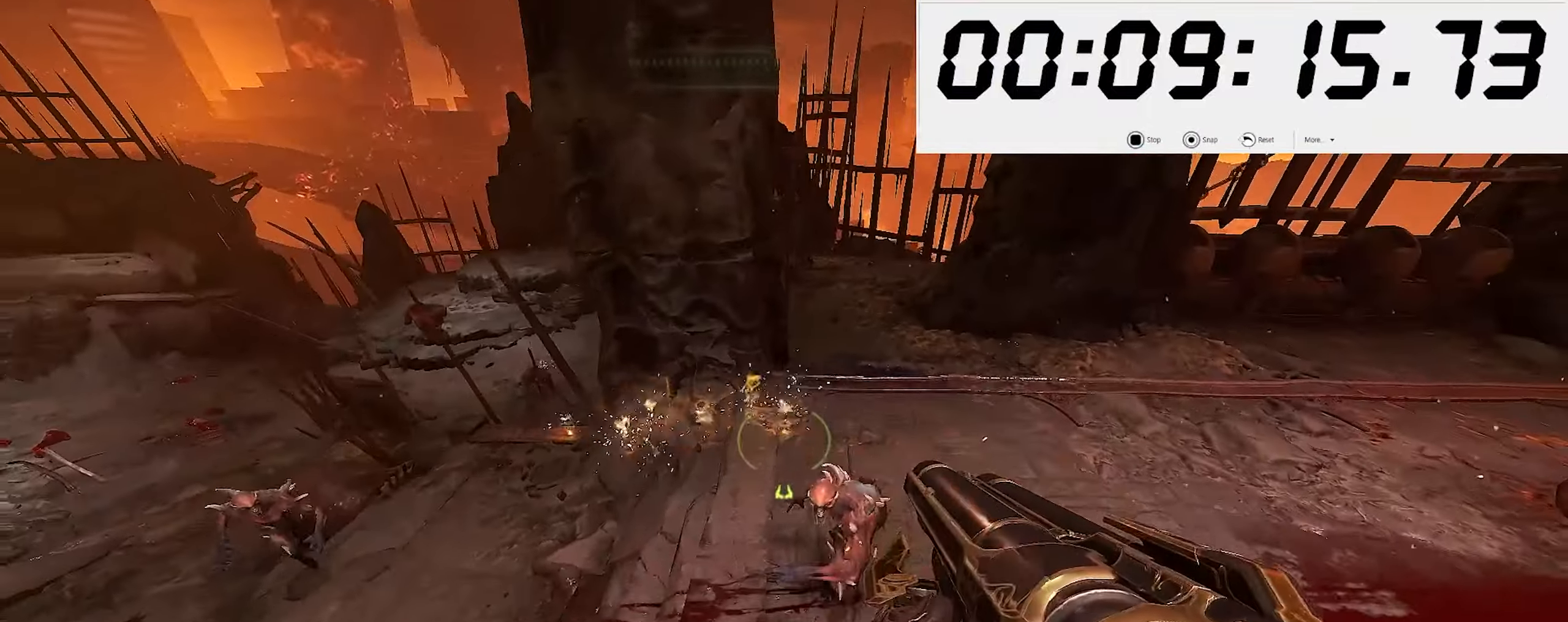
{"keys": ["f", "s"], "mouse": [], "events": [[284, "f", "down"], [317, "w", "up"], [400, "s", "down"]]}
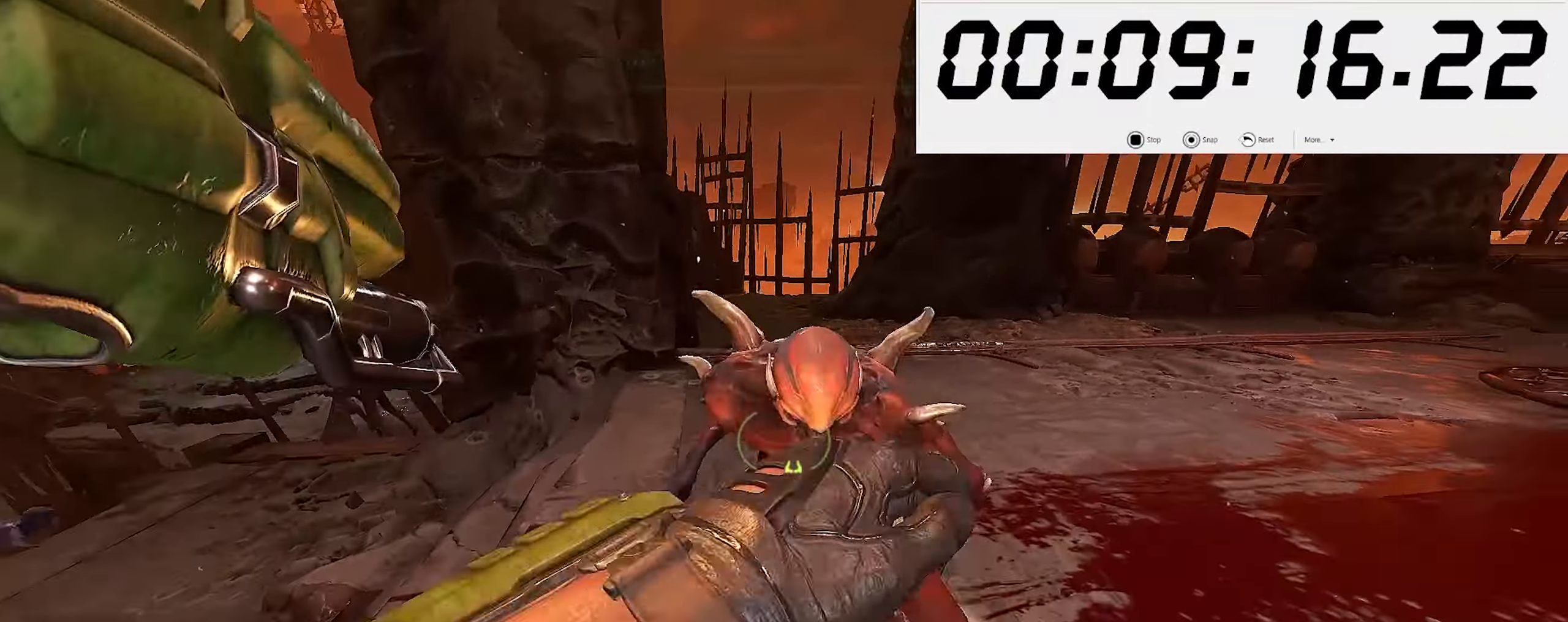
{"keys": ["s"], "mouse": [], "events": [[17, "f", "up"], [184, "c", "down"], [250, "c", "up"]]}
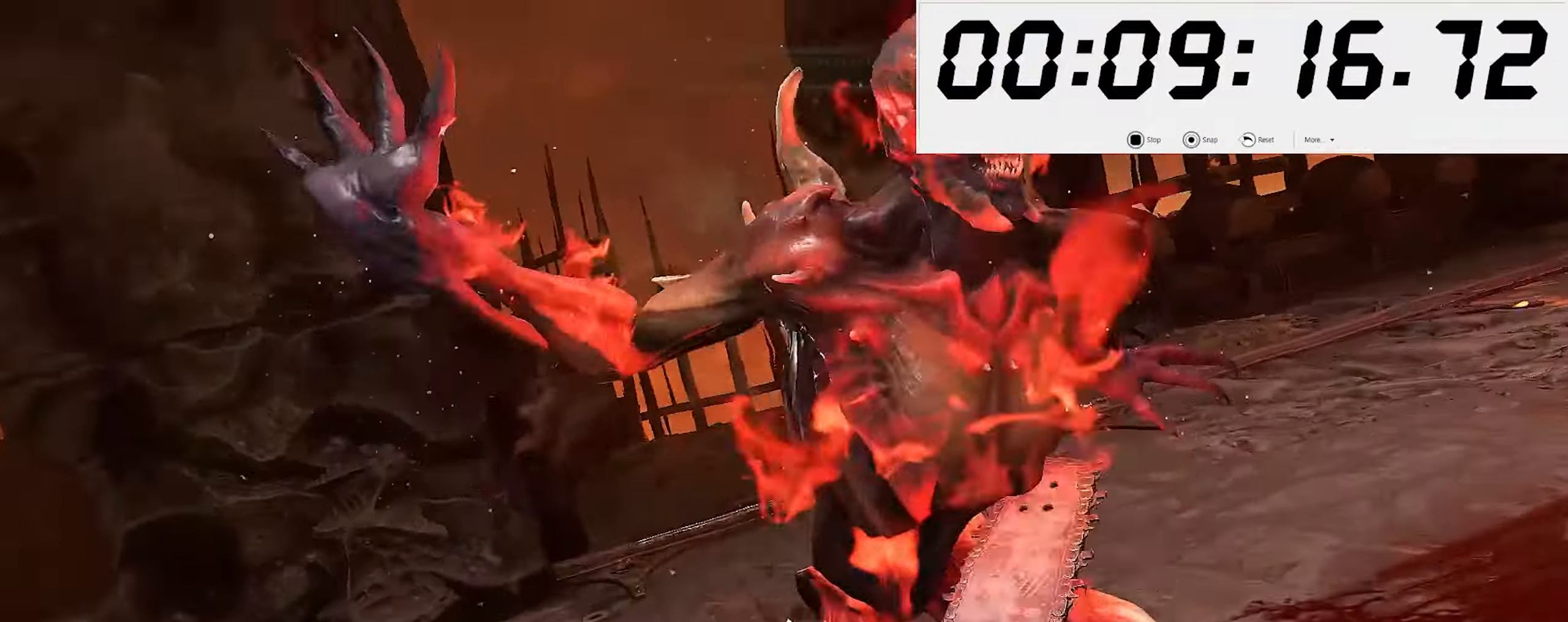
{"keys": ["d", "w"], "mouse": [], "events": [[100, "d", "down"], [167, "s", "up"], [267, "w", "down"]]}
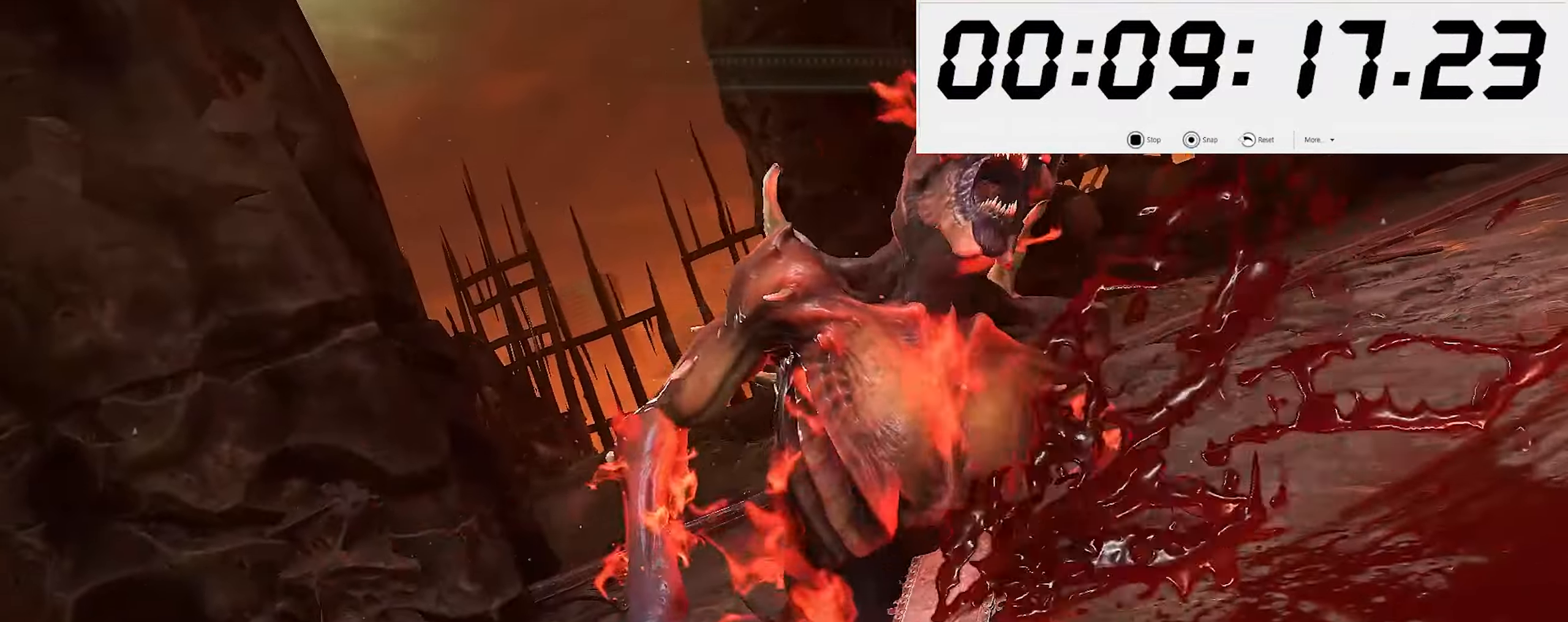
{"keys": ["d", "w"], "mouse": [], "events": []}
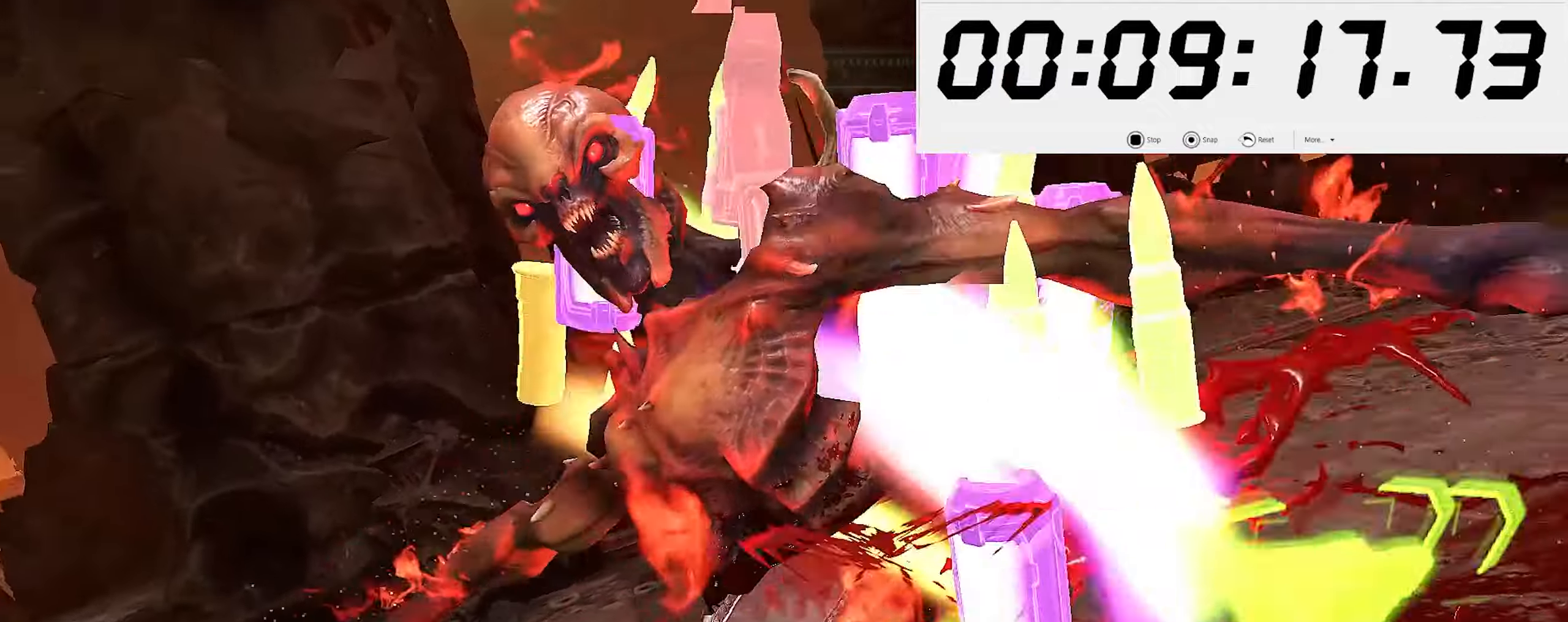
{"keys": ["d", "w"], "mouse": [], "events": []}
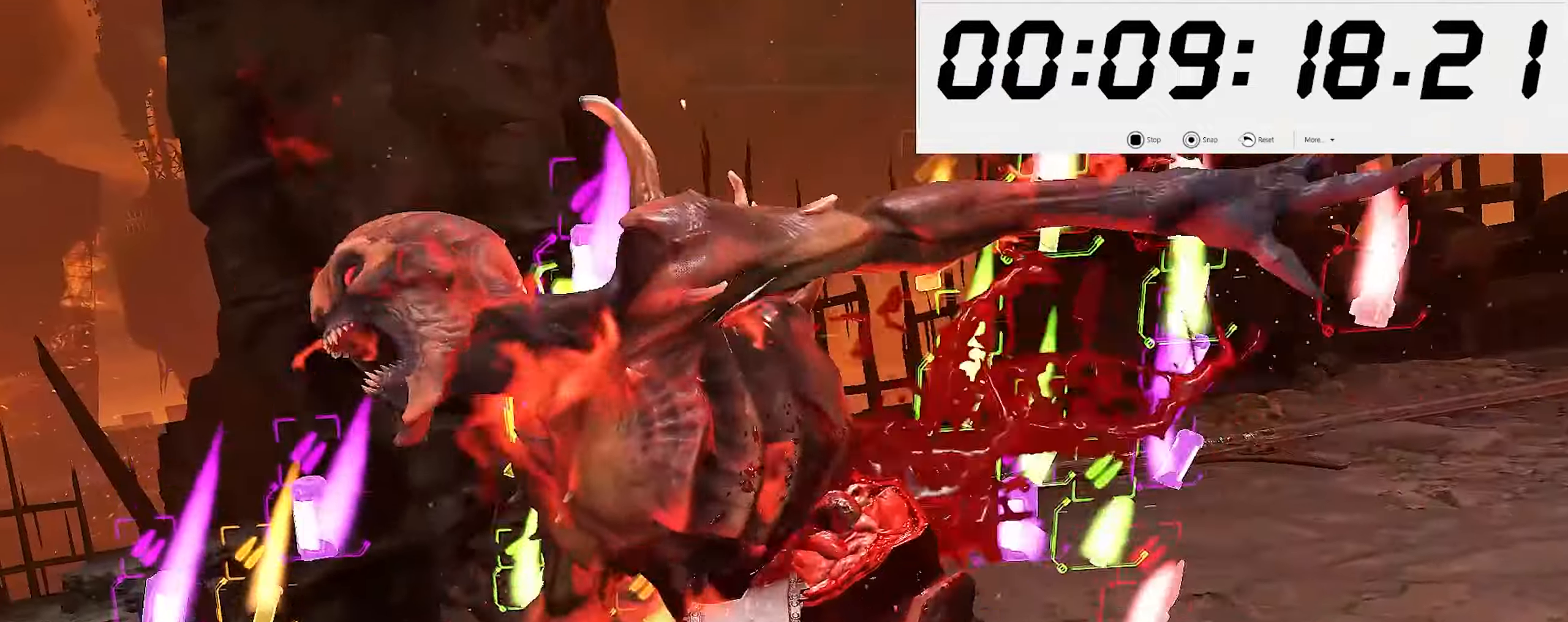
{"keys": ["d"], "mouse": [], "events": [[100, "w", "up"]]}
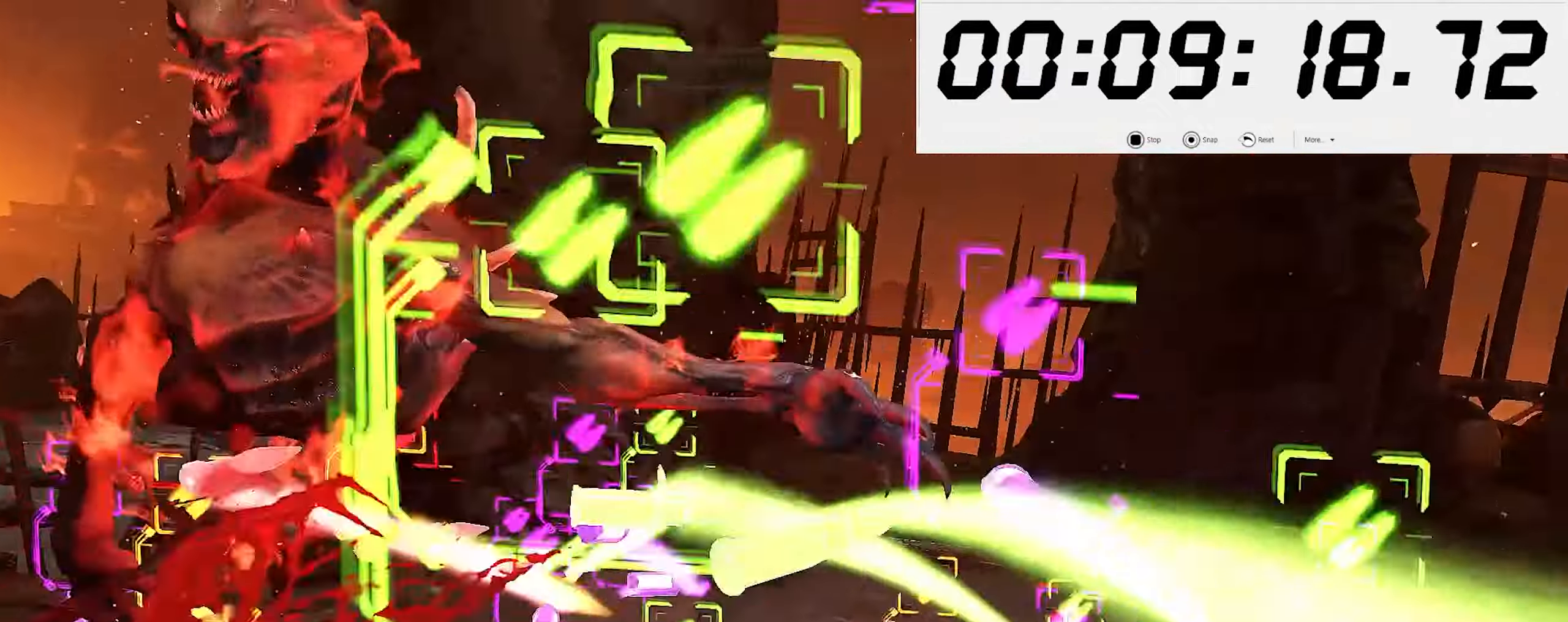
{"keys": ["2", "s"], "mouse": [], "events": [[50, "w", "down"], [150, "ctrl_l", "down"], [250, "w", "up"], [283, "ctrl_l", "up"], [333, "s", "down"], [416, "2", "down"], [416, "d", "up"], [433, "space", "down"], [466, "space", "up"]]}
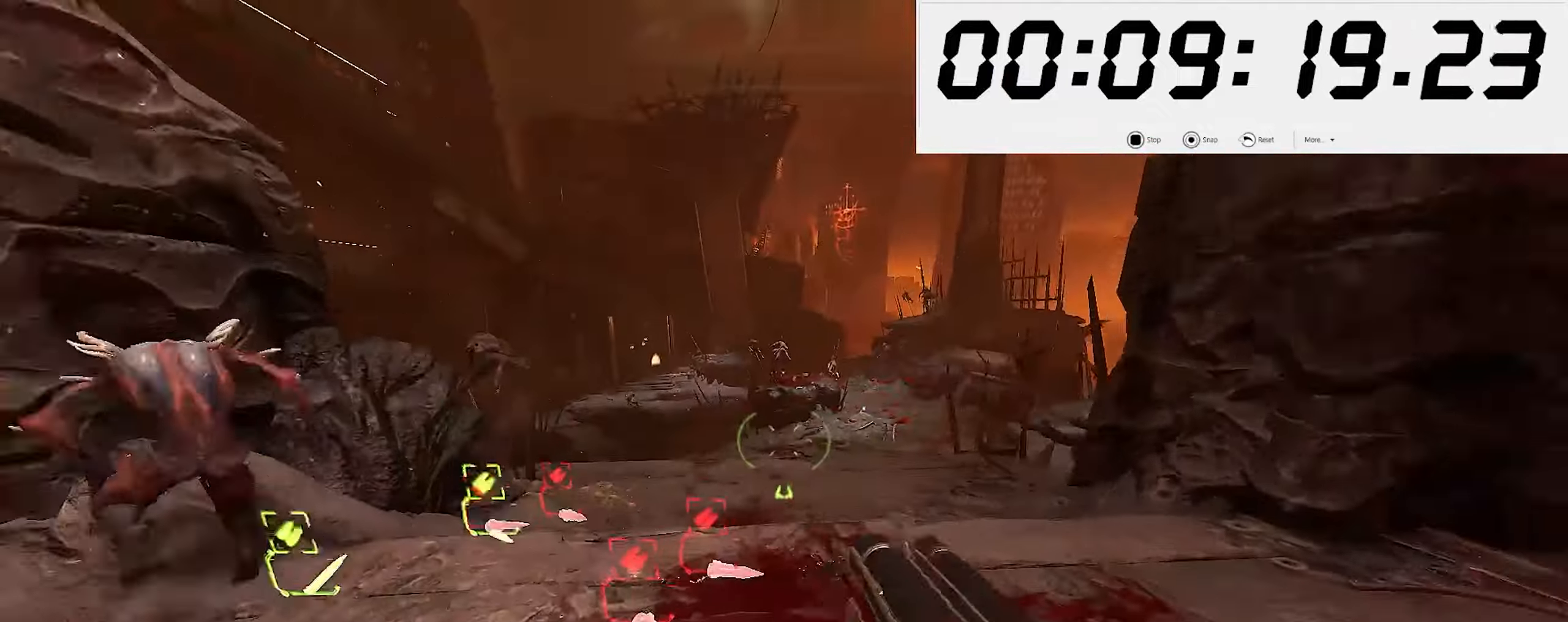
{"keys": ["w"], "mouse": [], "events": [[16, "space", "down"], [50, "2", "up"], [100, "space", "up"], [250, "space", "down"], [316, "s", "up"], [383, "space", "up"], [383, "w", "down"]]}
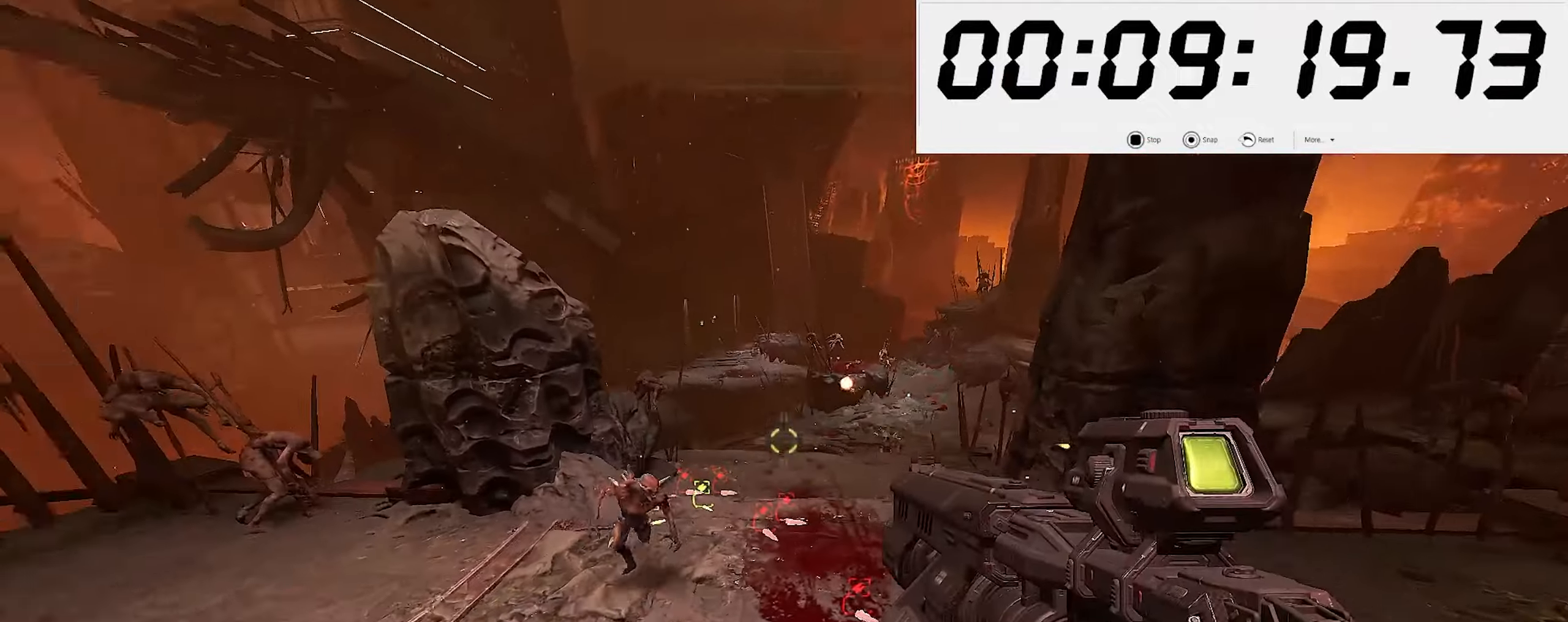
{"keys": ["2", "w"], "mouse": [], "events": [[50, "mouse_right", "down"], [66, "w", "up"], [116, "mouse_left", "down"], [150, "w", "down"], [166, "4", "down"], [183, "mouse_right", "up"], [216, "mouse_left", "up"], [283, "4", "up"], [500, "2", "down"]]}
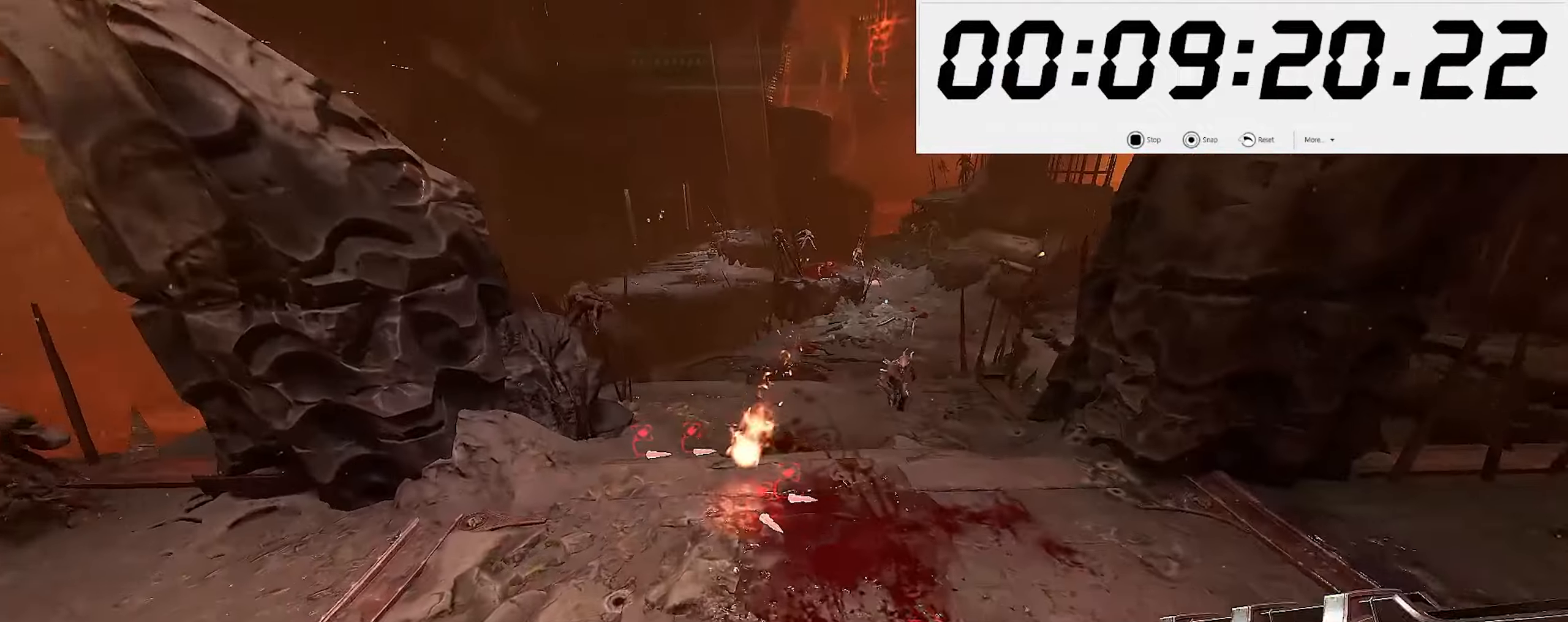
{"keys": ["5", "s"], "mouse": ["left"], "events": [[100, "2", "up"], [266, "w", "up"], [366, "s", "down"], [400, "mouse_right", "down"], [433, "mouse_left", "down"], [483, "5", "down"], [500, "mouse_right", "up"]]}
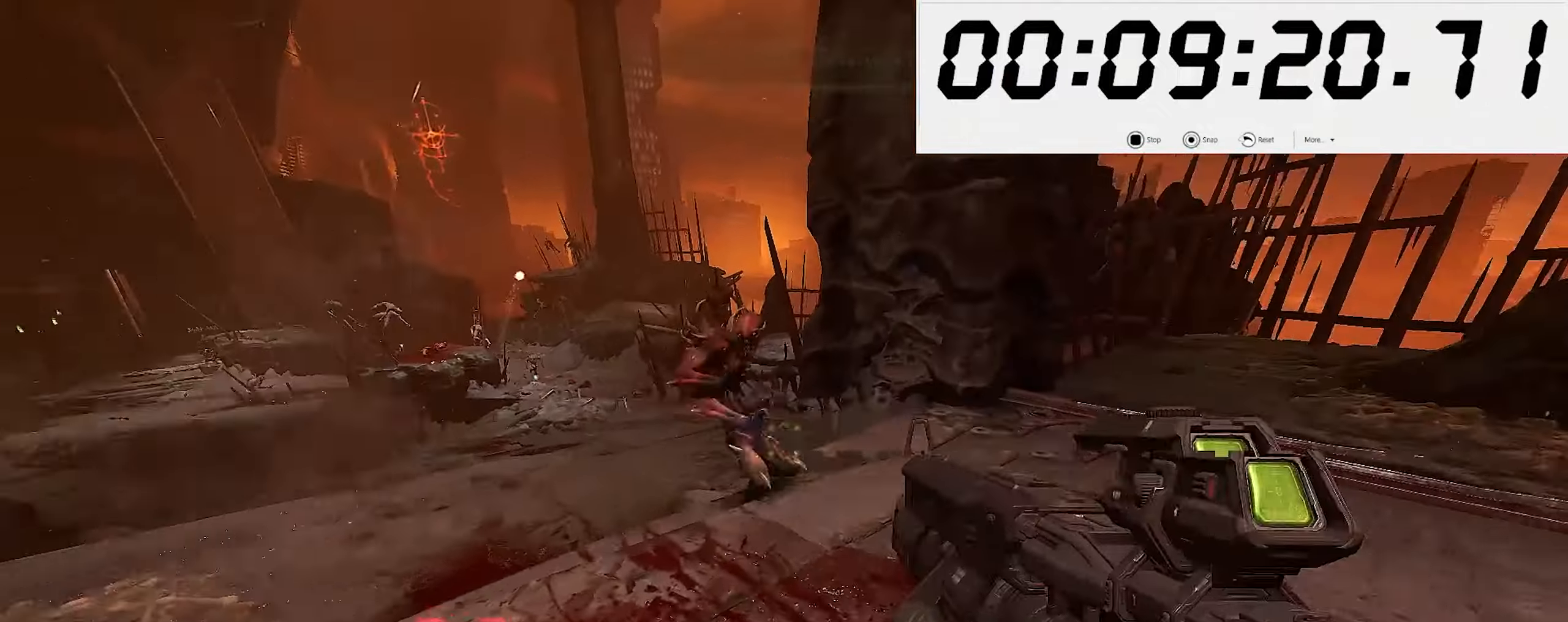
{"keys": ["2", "d", "s"], "mouse": [], "events": [[33, "mouse_left", "up"], [50, "space", "down"], [66, "5", "up"], [150, "space", "up"], [266, "space", "down"], [333, "d", "down"], [400, "2", "down"], [433, "space", "up"]]}
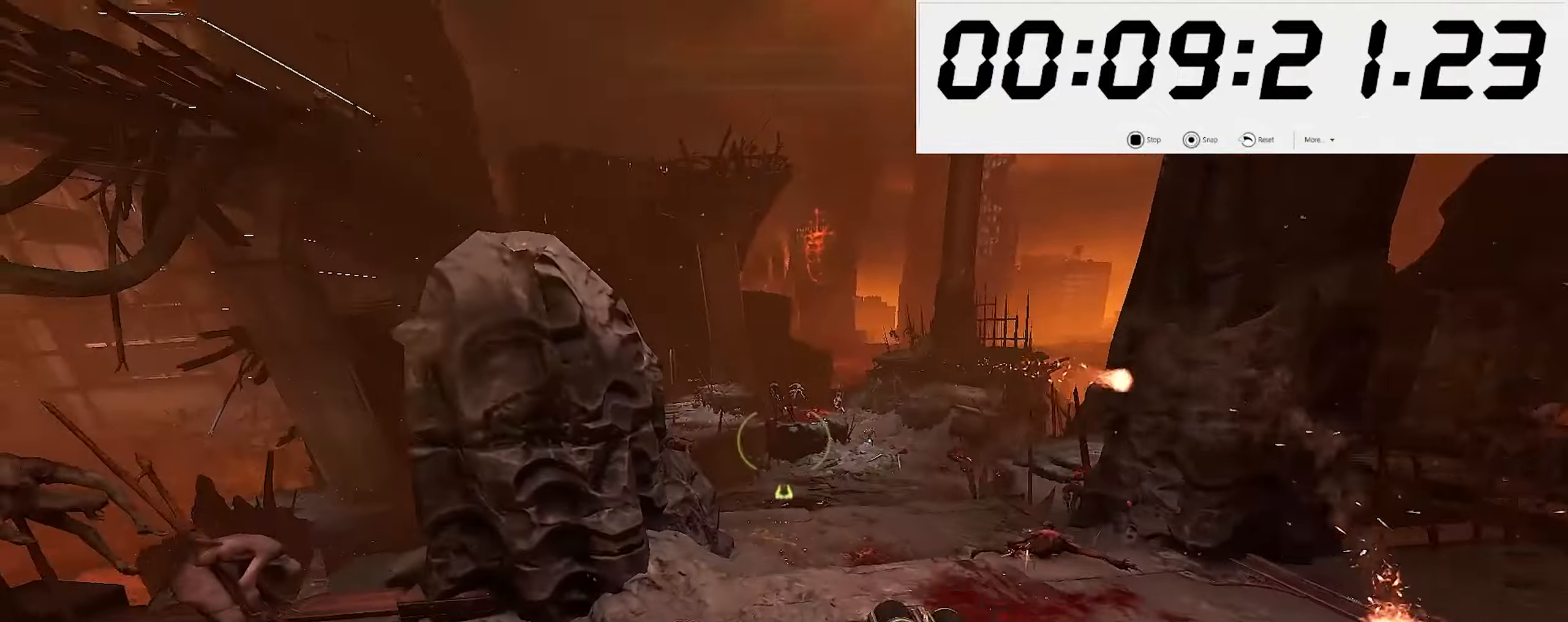
{"keys": ["s"], "mouse": ["right"], "events": [[16, "2", "up"], [216, "shift_l", "down"], [266, "mouse_right", "down"], [316, "shift_l", "up"], [350, "d", "up"]]}
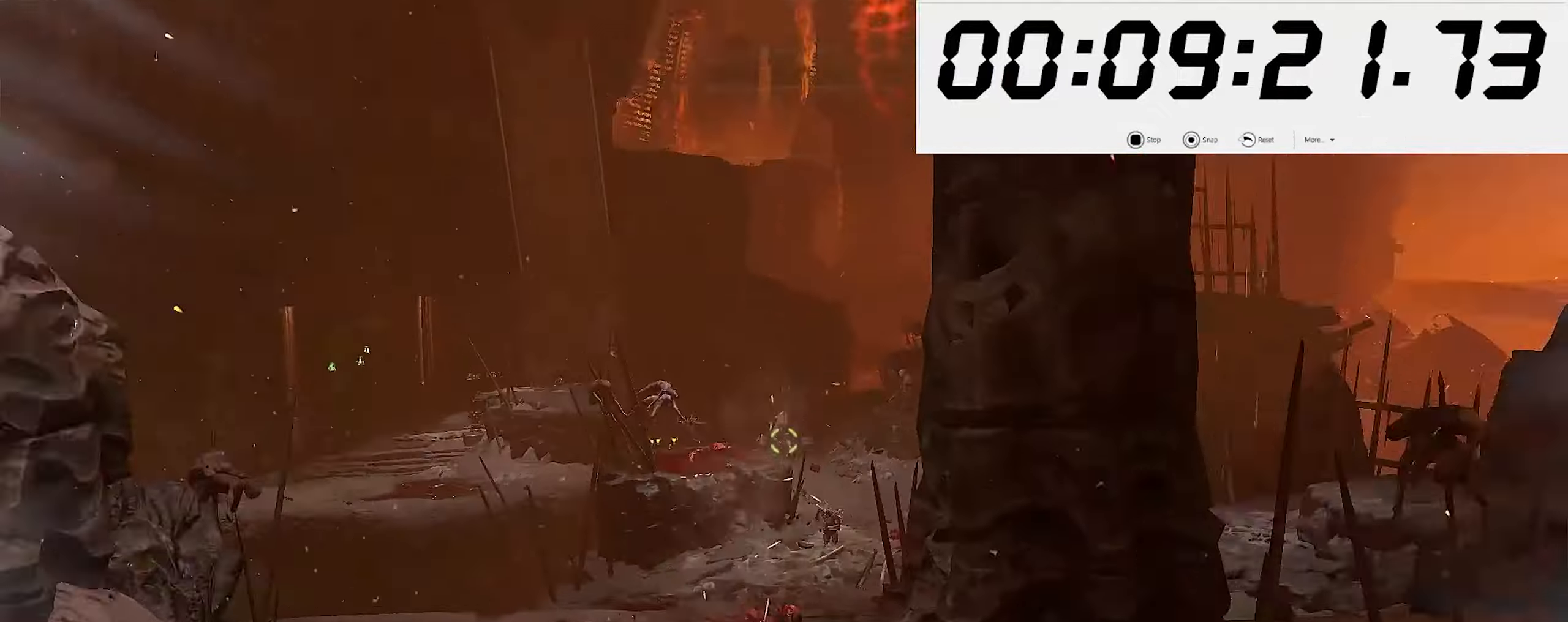
{"keys": ["a"], "mouse": ["right"], "events": [[133, "a", "down"], [416, "mouse_left", "down"], [483, "s", "up"], [500, "mouse_left", "up"]]}